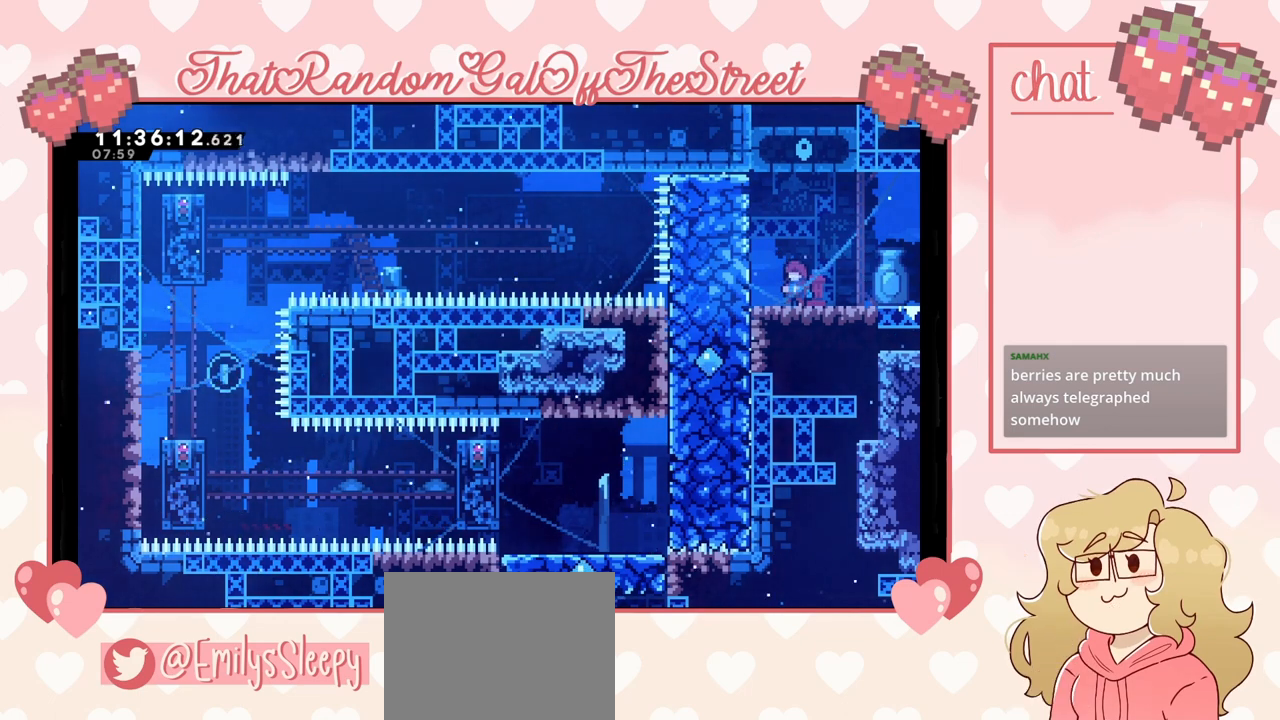
Gameplay with a controller (Xbox layout); each line is a JSON object with the inputs held at the frame after it. "events" lists button and stick changes between this image and that frame as [ms after this image, input, new state], when the widget could be followed in between.
{"buttons": [], "left_stick": "left", "right_stick": "center", "events": [[500, "left_stick", "left"]]}
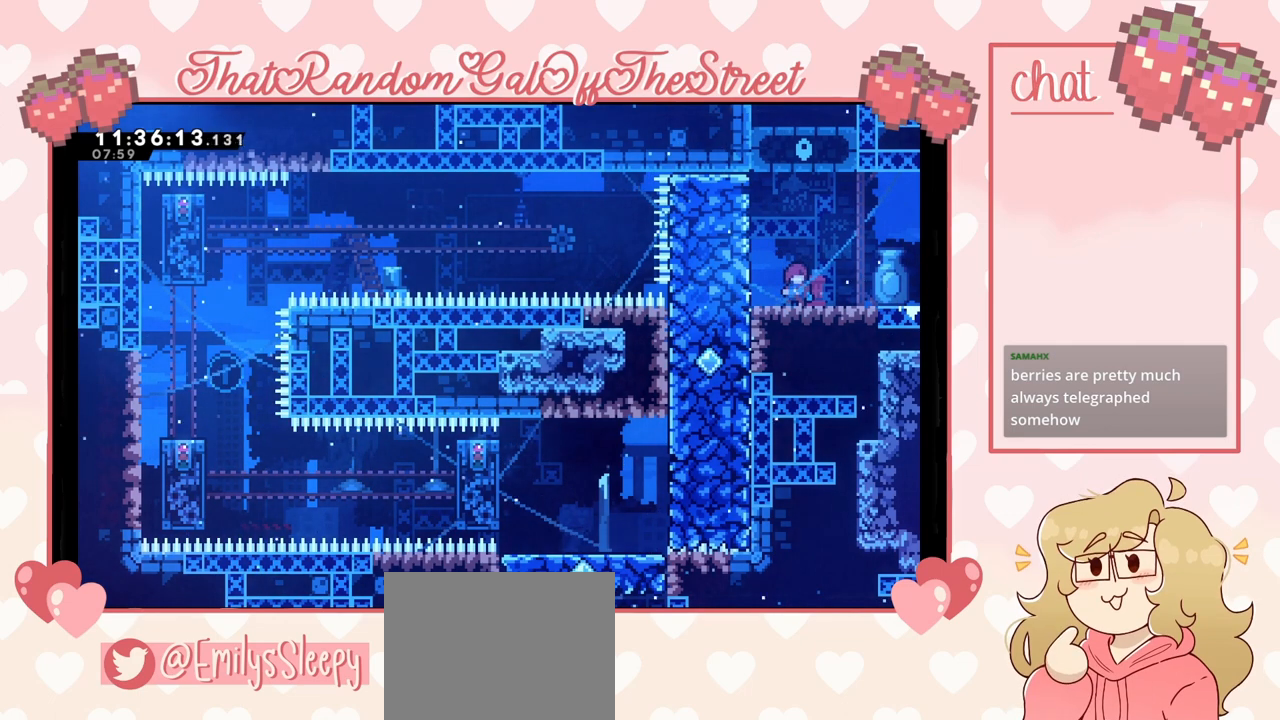
{"buttons": ["L2"], "left_stick": "left", "right_stick": "center", "events": [[233, "A", "down"], [333, "A", "up"], [433, "L2", "down"]]}
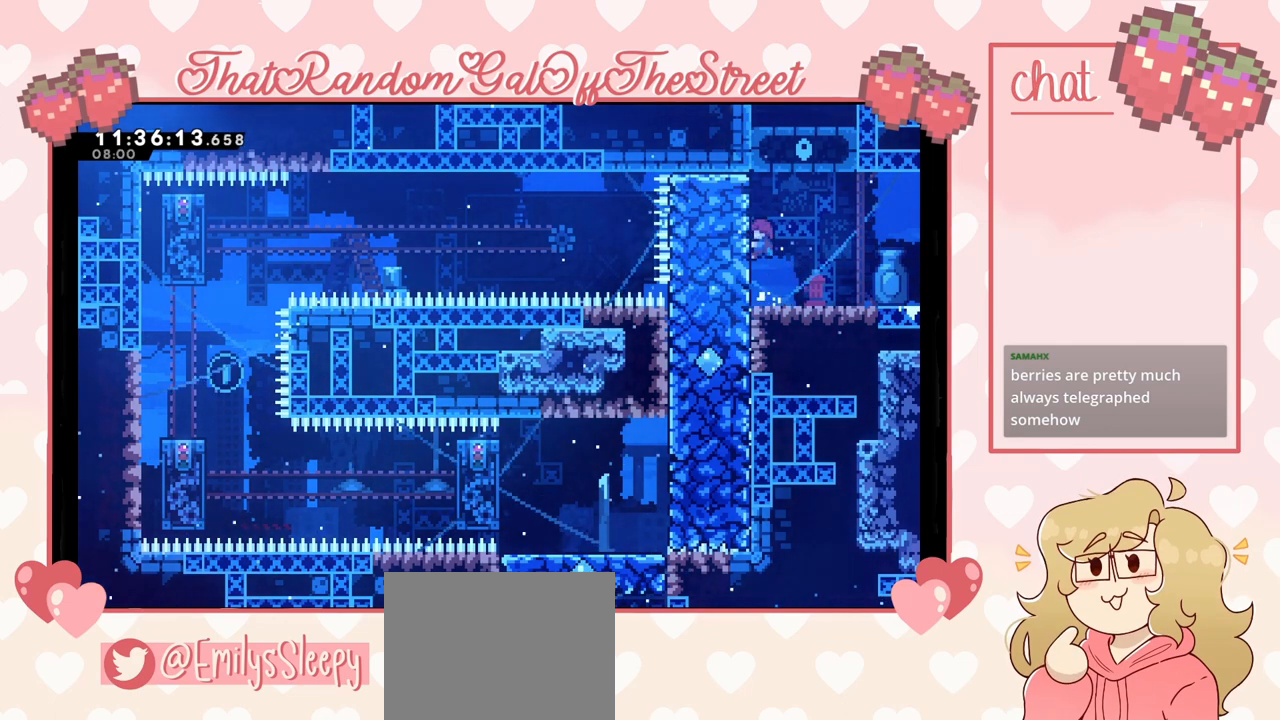
{"buttons": [], "left_stick": "center", "right_stick": "center", "events": [[67, "left_stick", "center"], [100, "L2", "up"], [133, "left_stick", "right"], [333, "left_stick", "center"]]}
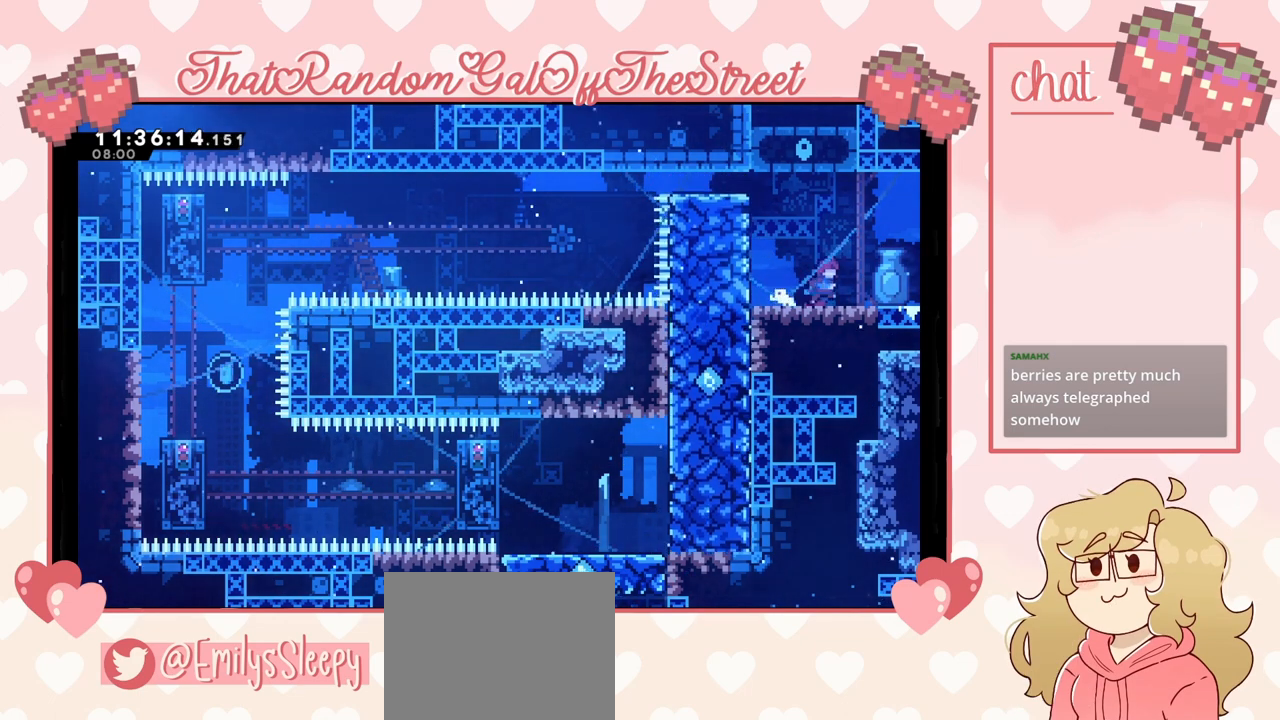
{"buttons": [], "left_stick": "center", "right_stick": "center", "events": []}
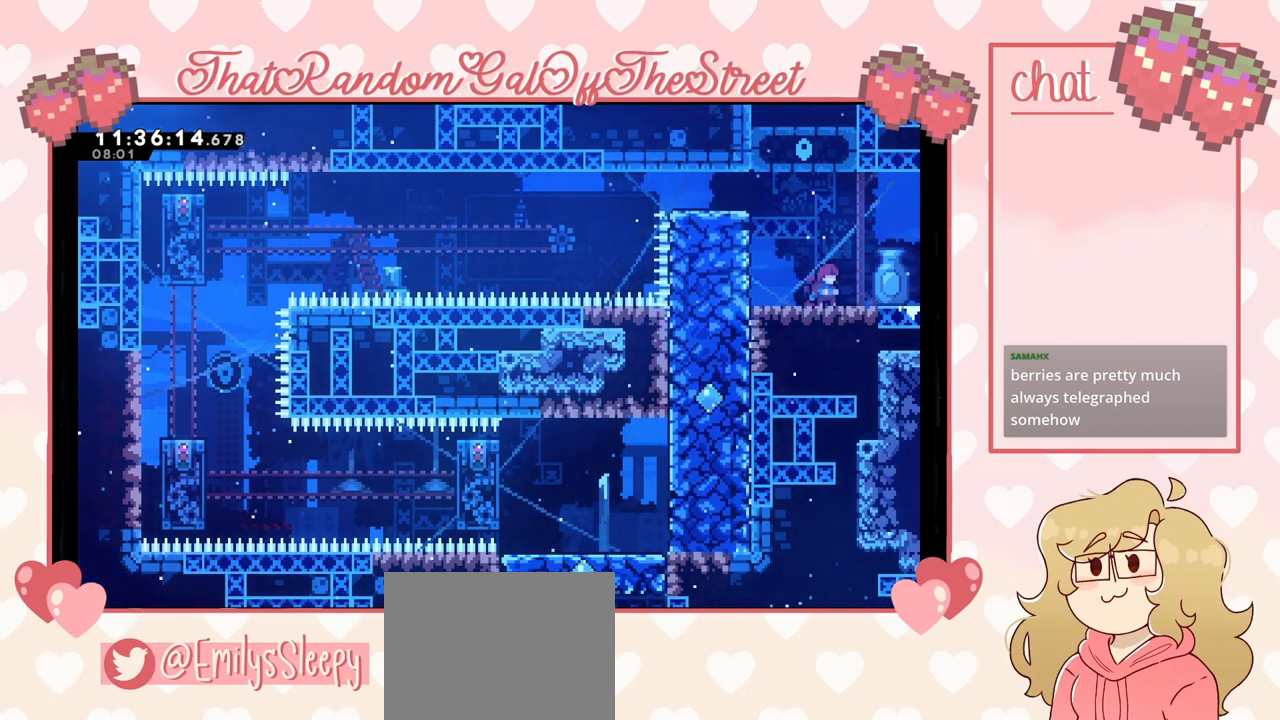
{"buttons": [], "left_stick": "center", "right_stick": "center", "events": []}
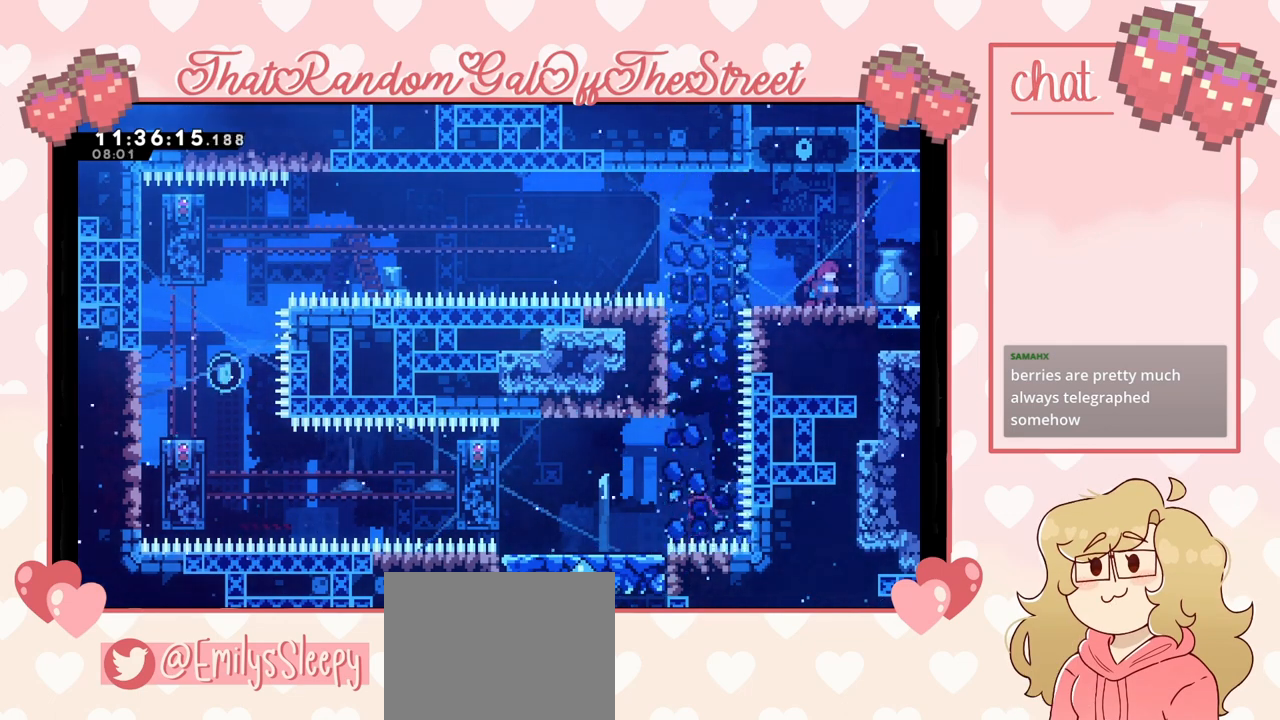
{"buttons": [], "left_stick": "left", "right_stick": "center", "events": [[167, "left_stick", "left"], [433, "A", "down"], [500, "A", "up"]]}
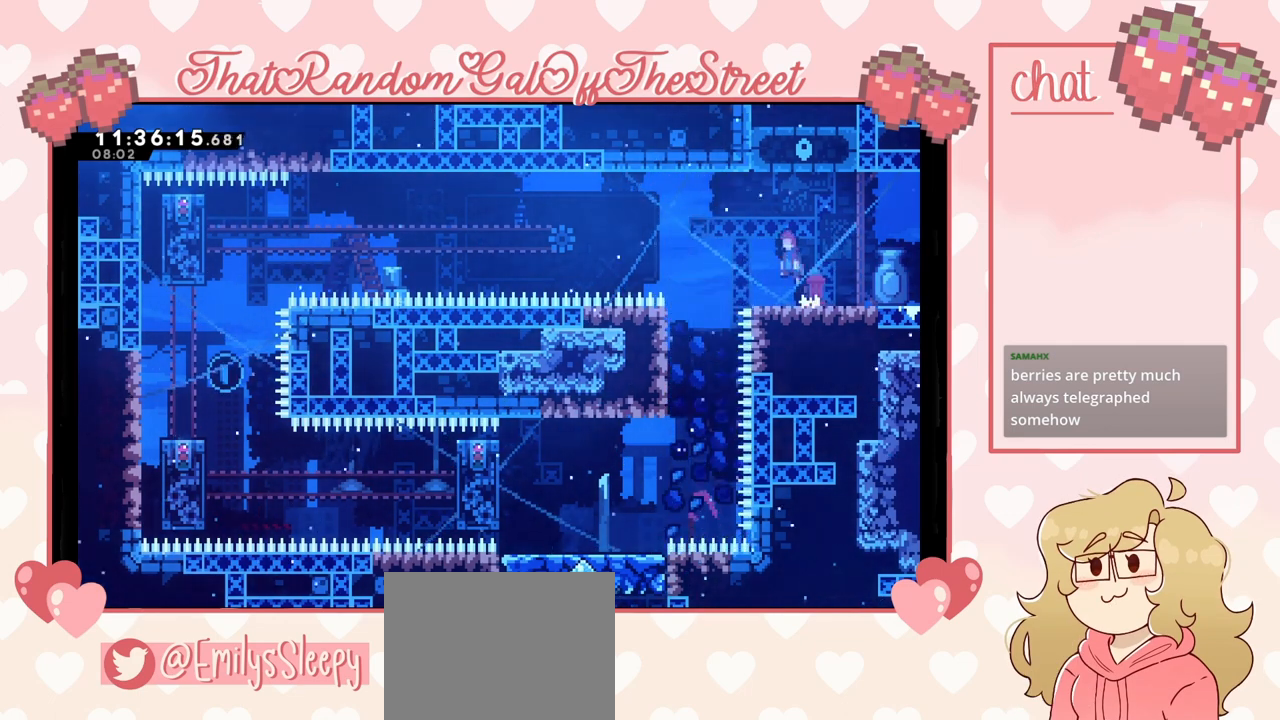
{"buttons": [], "left_stick": "left", "right_stick": "center", "events": []}
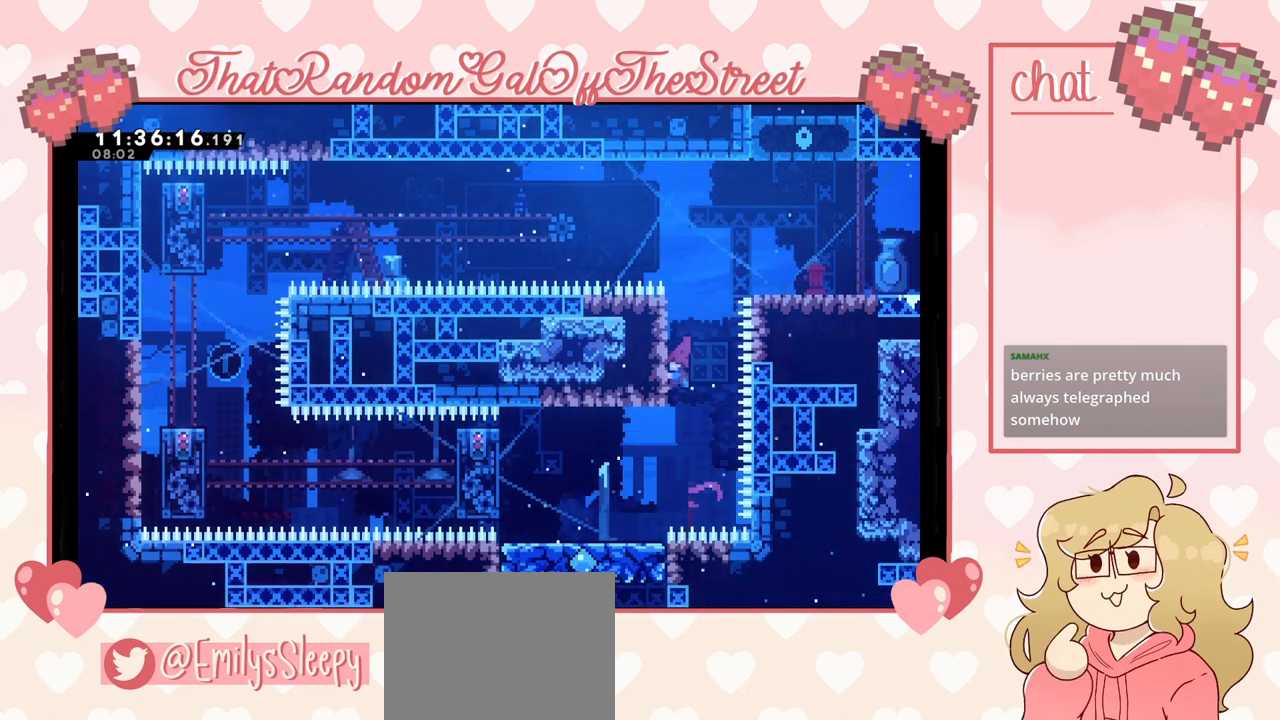
{"buttons": [], "left_stick": "left", "right_stick": "center", "events": []}
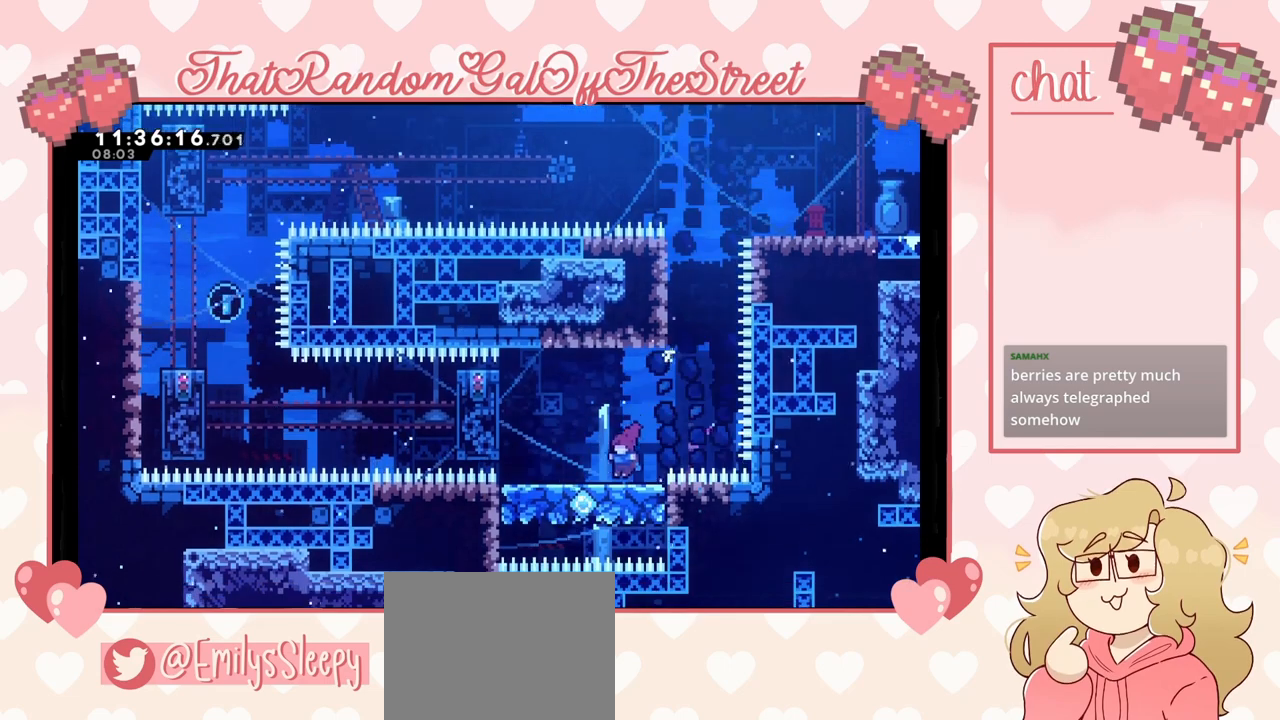
{"buttons": ["L2"], "left_stick": "left", "right_stick": "center", "events": [[233, "A", "down"], [433, "A", "up"], [467, "L2", "down"]]}
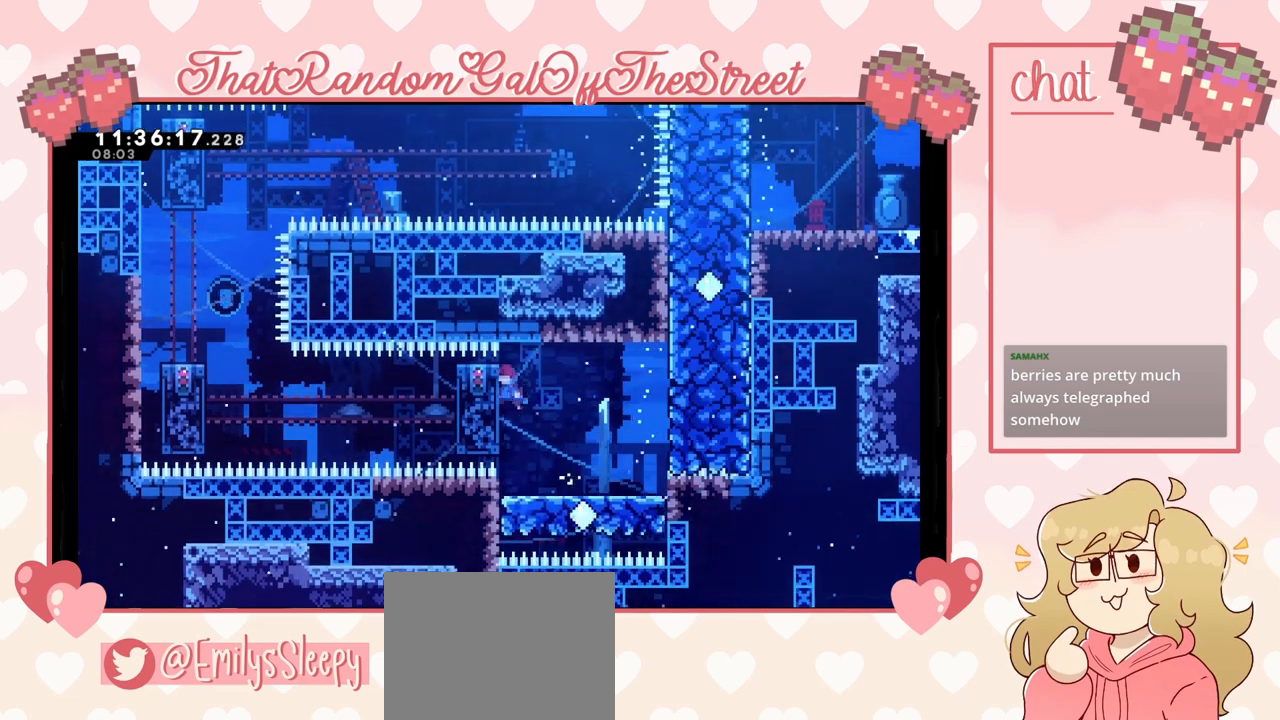
{"buttons": ["A"], "left_stick": "right", "right_stick": "center", "events": [[67, "L2", "up"], [67, "left_stick", "right"], [100, "A", "down"]]}
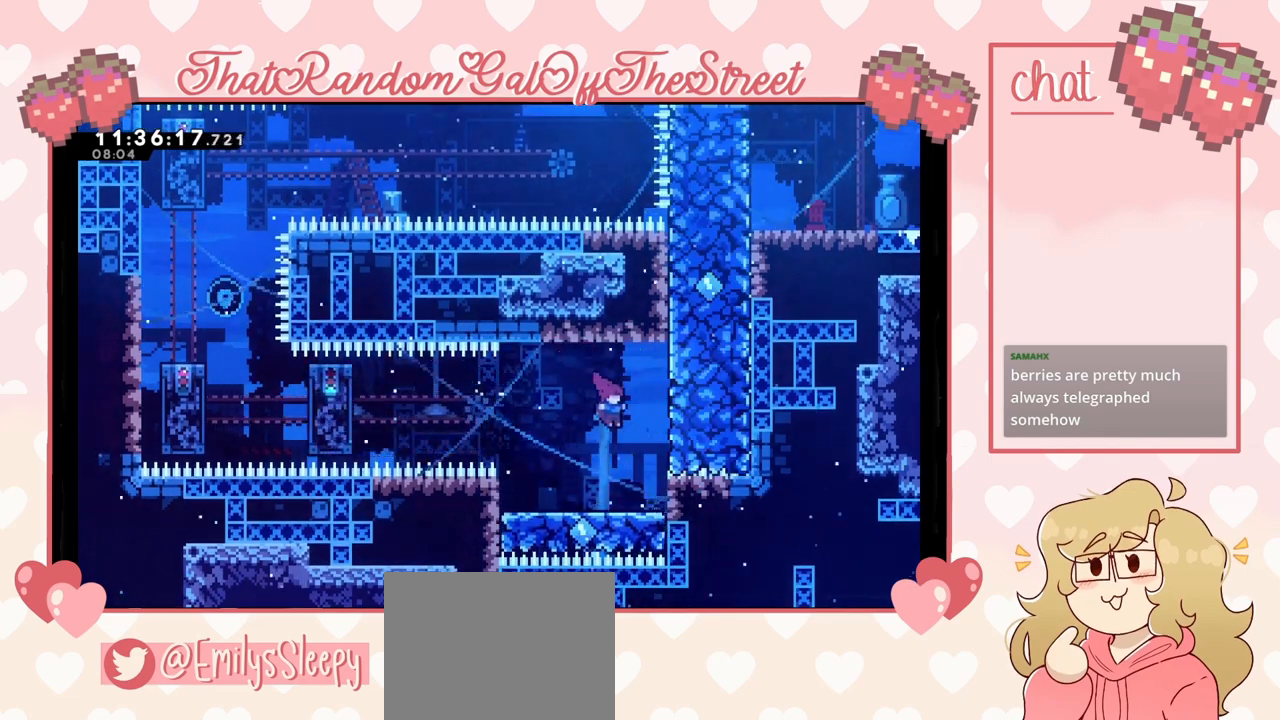
{"buttons": ["L2"], "left_stick": "up-right", "right_stick": "center", "events": [[33, "L2", "down"], [167, "A", "up"], [200, "left_stick", "up-right"]]}
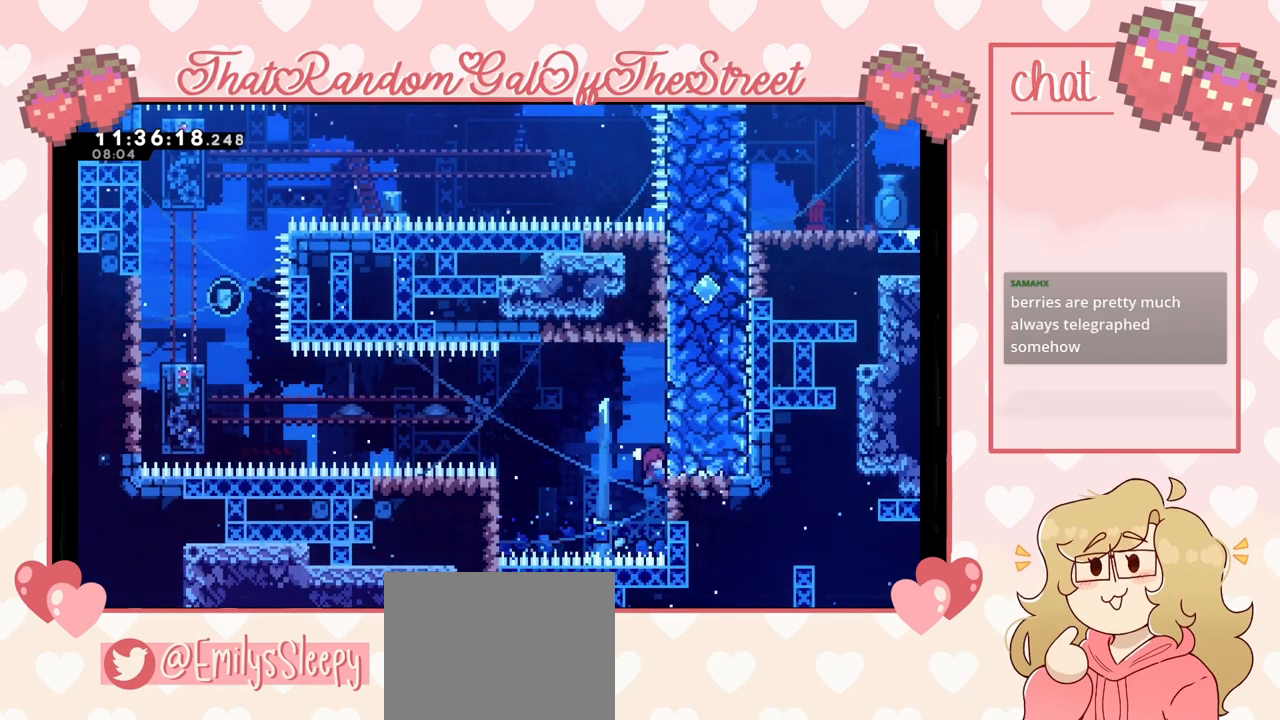
{"buttons": ["L2"], "left_stick": "up-right", "right_stick": "center", "events": [[167, "A", "down"], [267, "A", "up"]]}
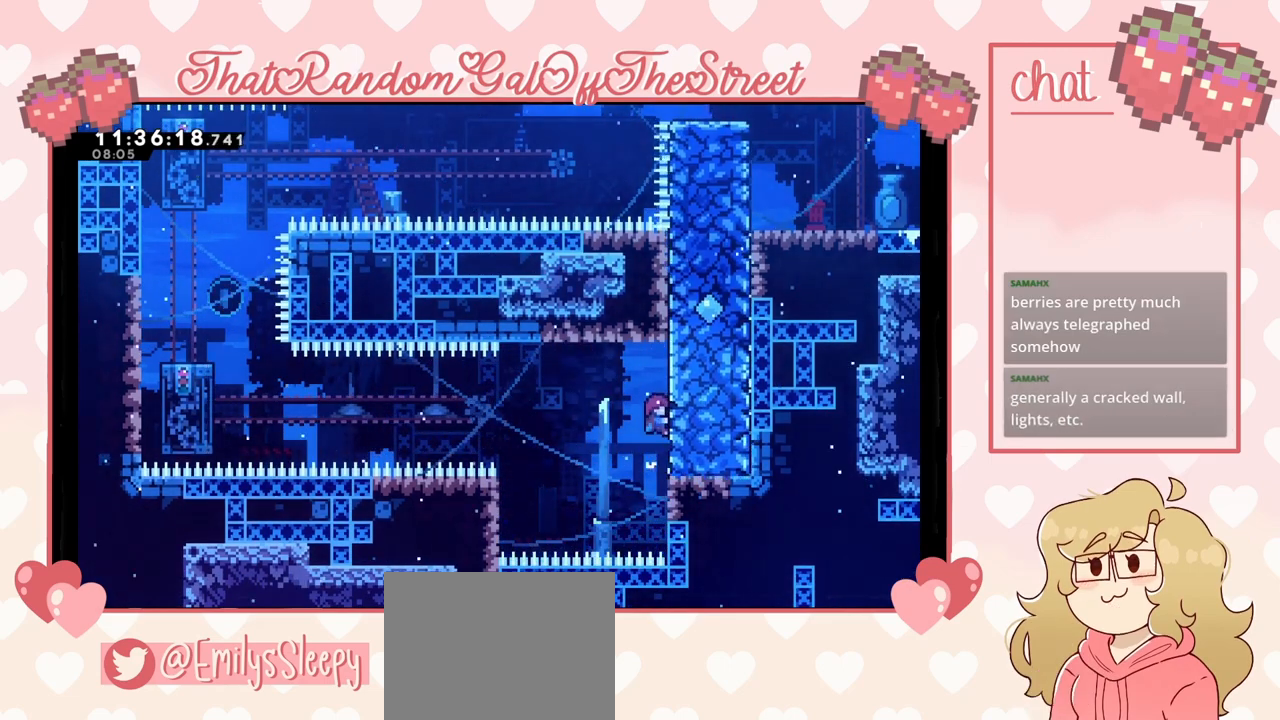
{"buttons": ["A", "L2"], "left_stick": "up", "right_stick": "center", "events": [[367, "left_stick", "up"], [500, "A", "down"]]}
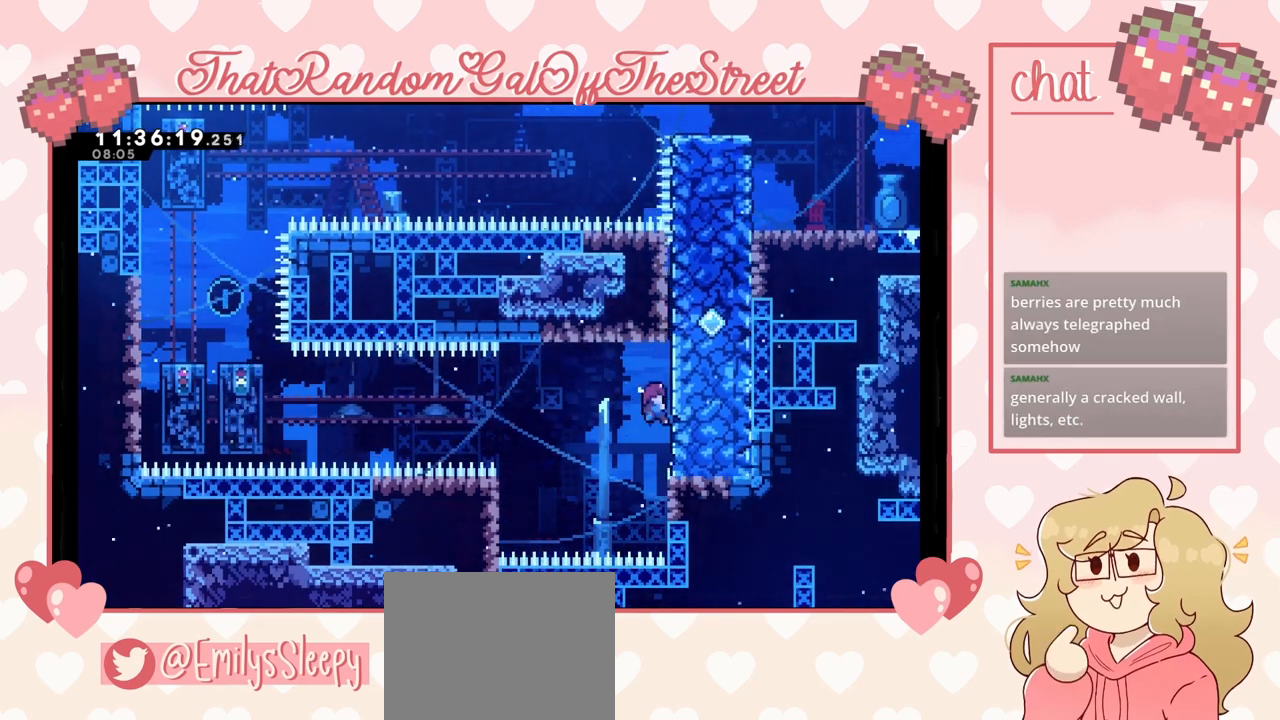
{"buttons": ["X"], "left_stick": "up", "right_stick": "center", "events": [[33, "left_stick", "up-left"], [200, "A", "up"], [233, "L2", "up"], [300, "left_stick", "center"], [467, "left_stick", "up"], [500, "X", "down"]]}
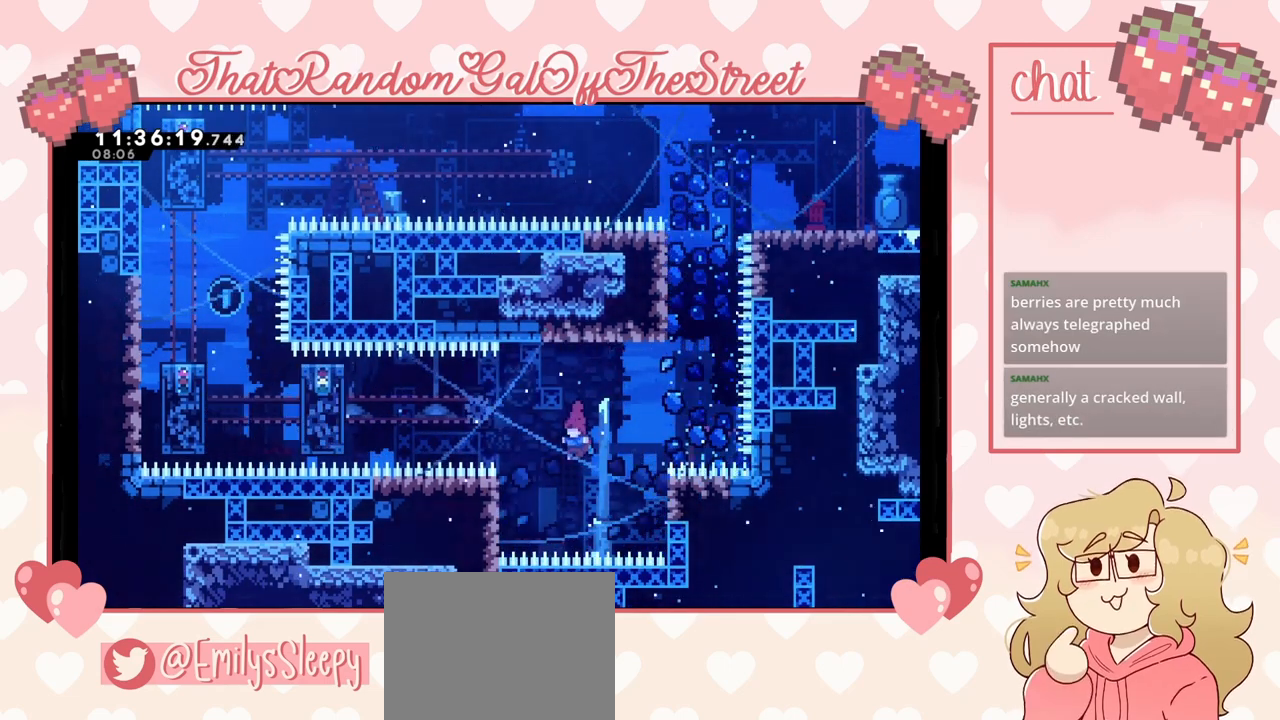
{"buttons": [], "left_stick": "up-left", "right_stick": "center", "events": [[367, "X", "up"], [367, "left_stick", "up-left"]]}
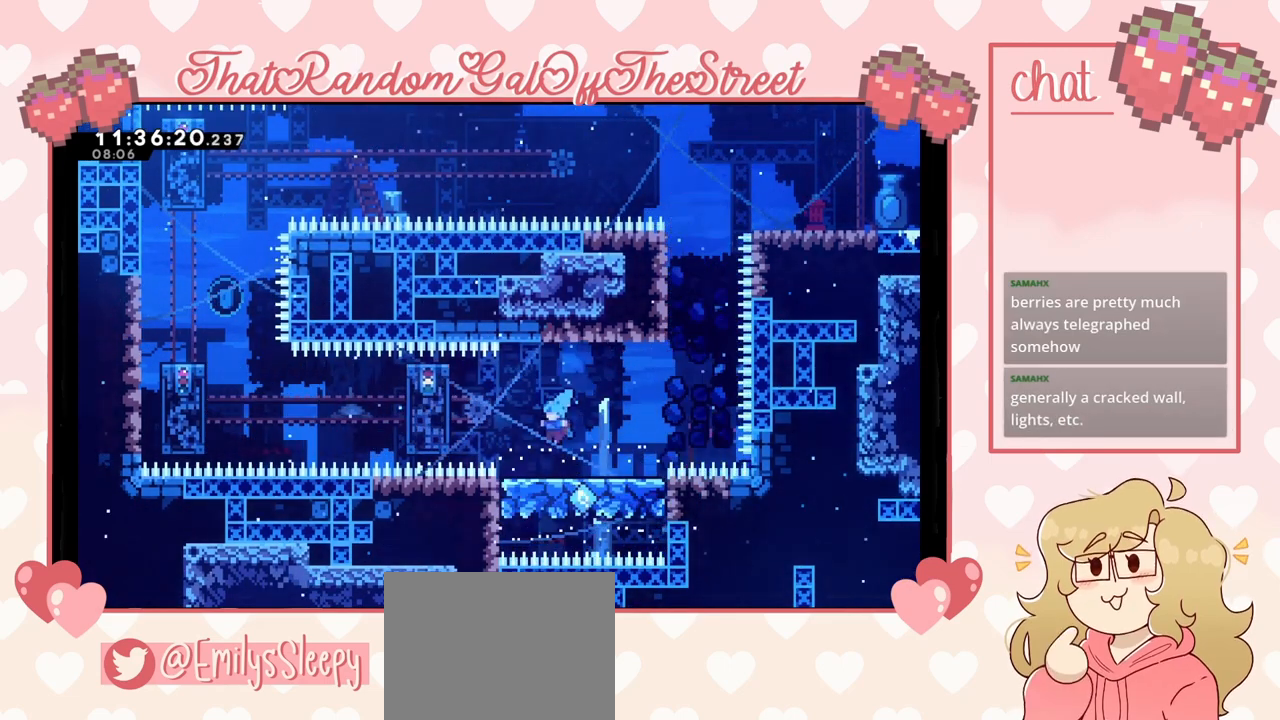
{"buttons": [], "left_stick": "right", "right_stick": "center", "events": [[100, "left_stick", "center"], [200, "left_stick", "right"], [400, "A", "down"], [500, "A", "up"]]}
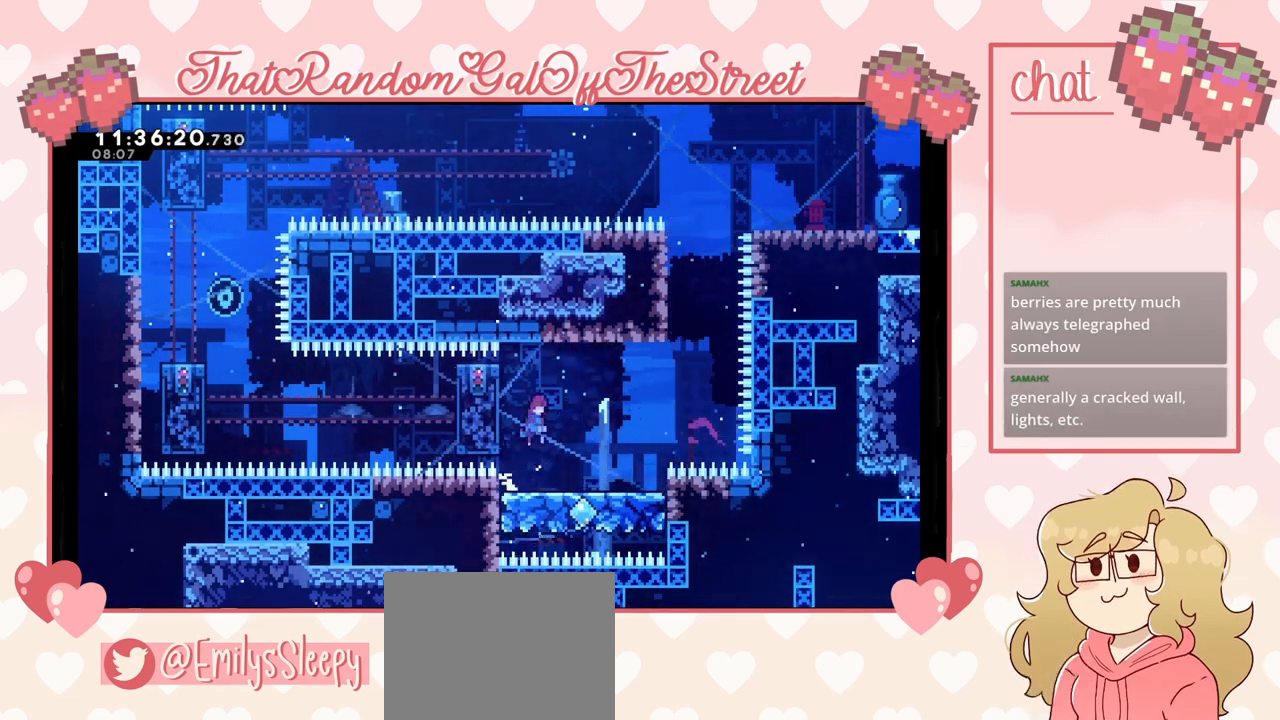
{"buttons": ["A", "L2"], "left_stick": "up-left", "right_stick": "center", "events": [[200, "L2", "down"], [300, "left_stick", "up-left"], [500, "A", "down"]]}
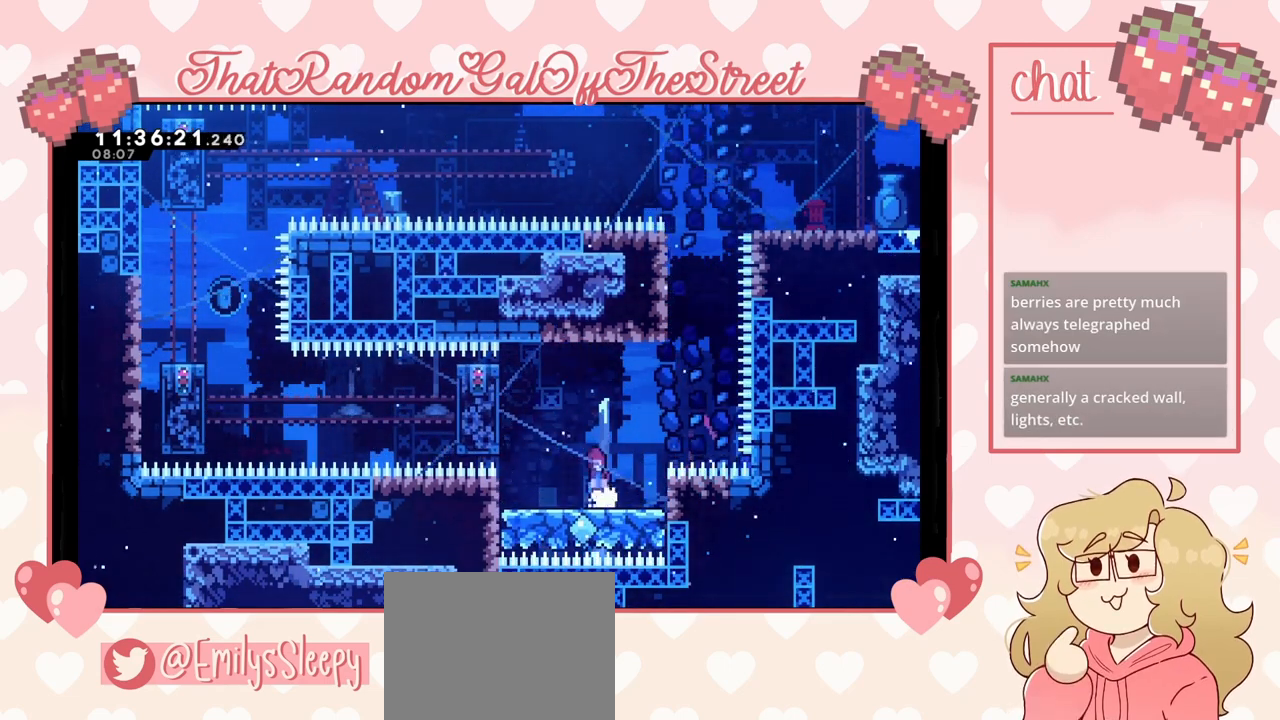
{"buttons": ["A", "L2"], "left_stick": "right", "right_stick": "center", "events": [[233, "L2", "up"], [333, "A", "up"], [367, "L2", "down"], [433, "left_stick", "right"], [500, "A", "down"]]}
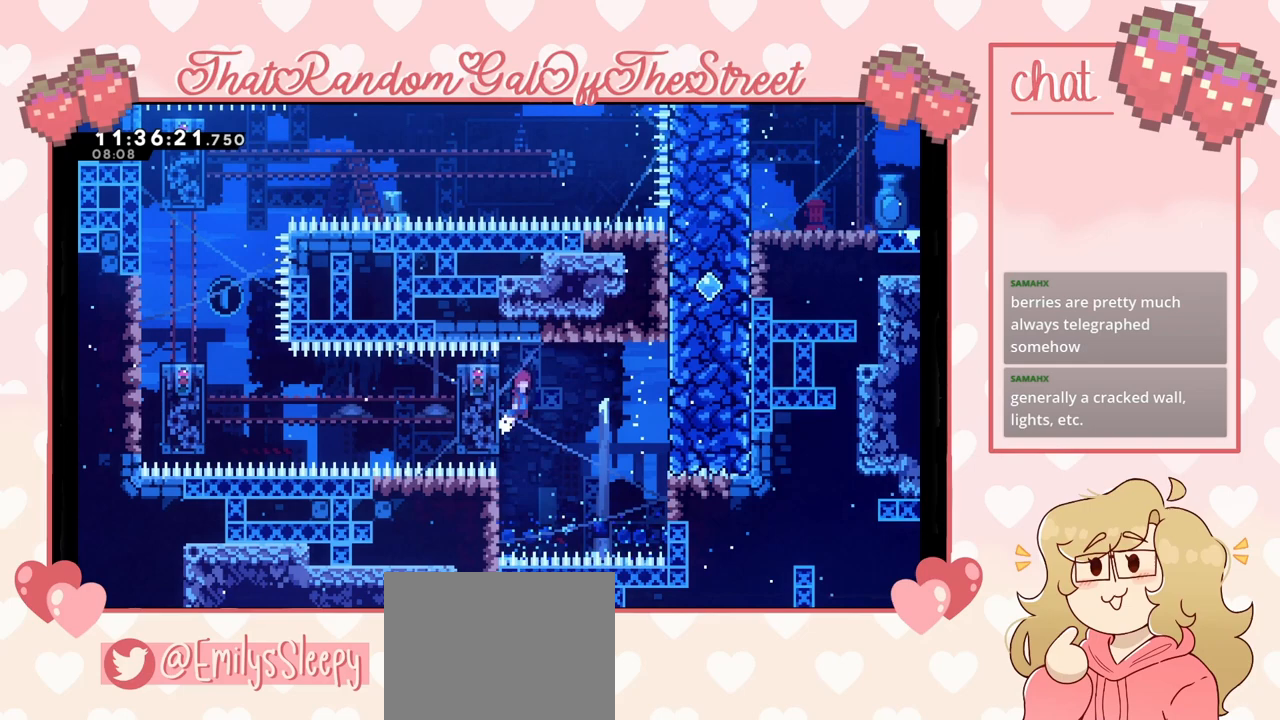
{"buttons": ["L2"], "left_stick": "right", "right_stick": "center", "events": [[33, "L2", "up"], [167, "A", "up"], [333, "X", "down"], [367, "L2", "down"], [500, "X", "up"]]}